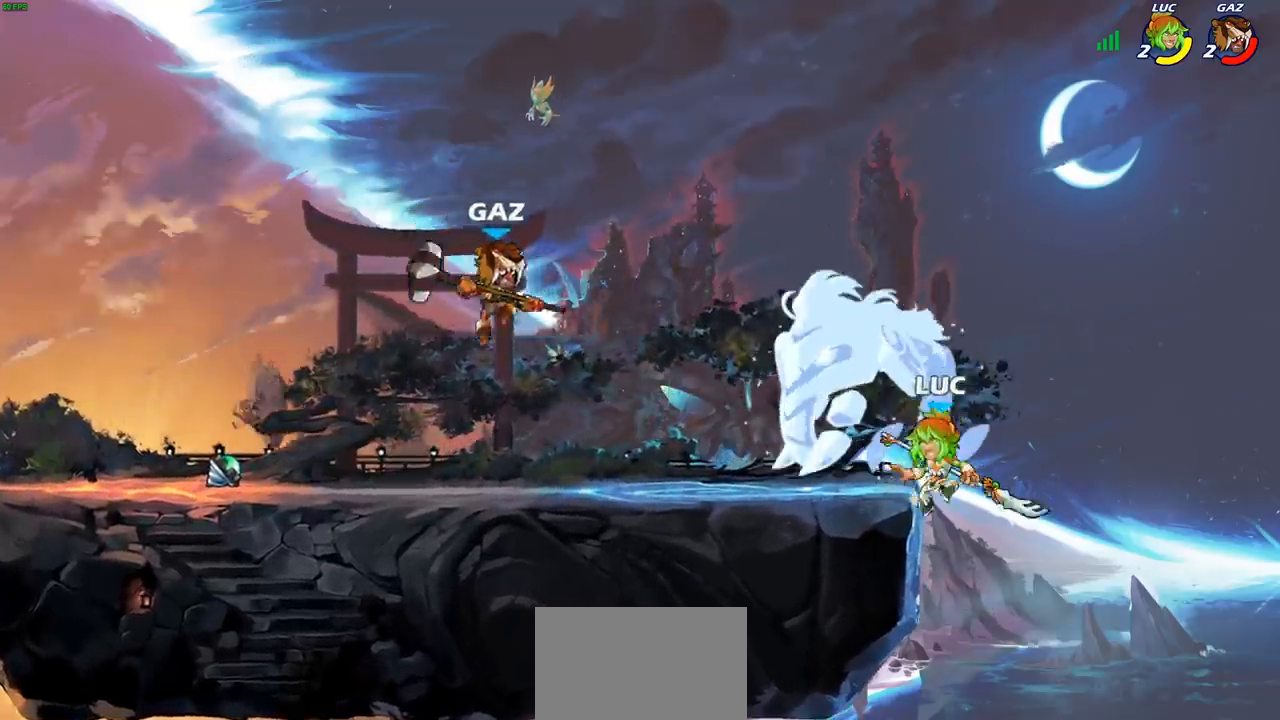
Gameplay with a controller (PlayStation layout); each line is a JSON object with the inputs held at the frame after it. "events" lists button and stick changes between this image and that frame as [ms after this image, input, new state], when the widget could be followed in between.
{"buttons": ["CIRCLE"], "left_stick": "left", "right_stick": "center", "events": [[333, "CROSS", "down"], [417, "CIRCLE", "down"], [417, "CROSS", "up"], [483, "left_stick", "left"]]}
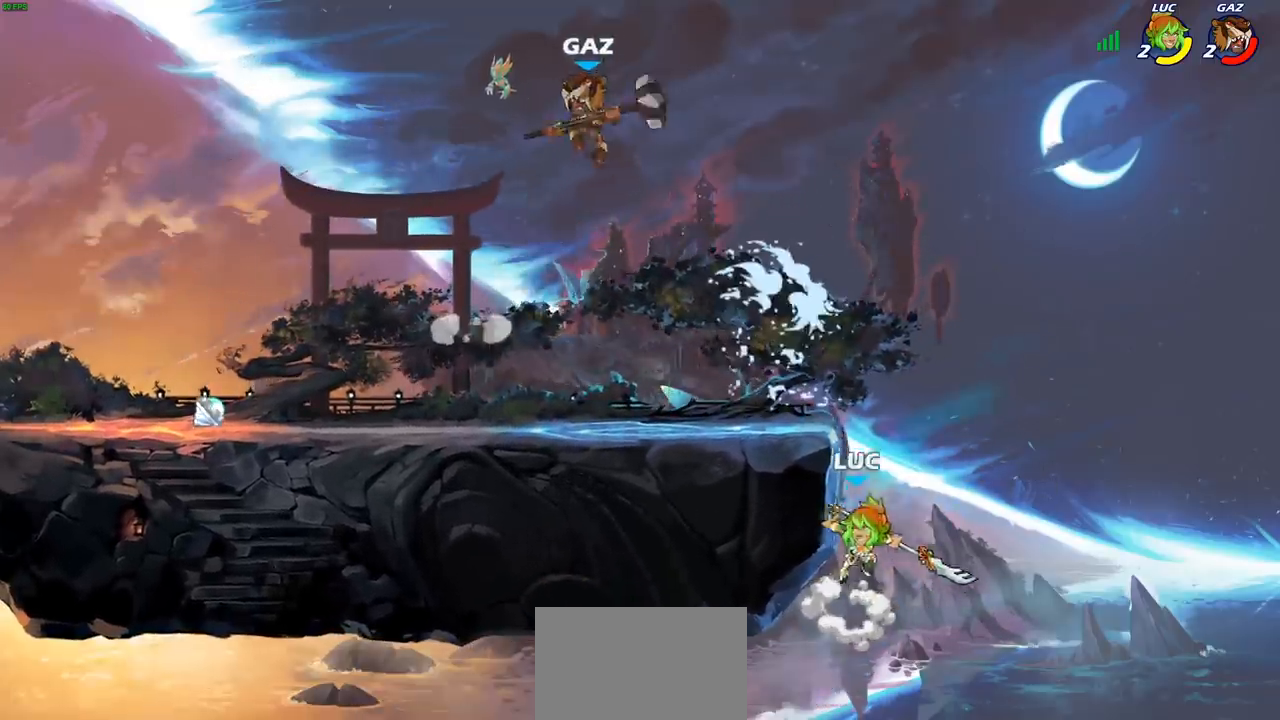
{"buttons": ["CIRCLE"], "left_stick": "left", "right_stick": "center", "events": []}
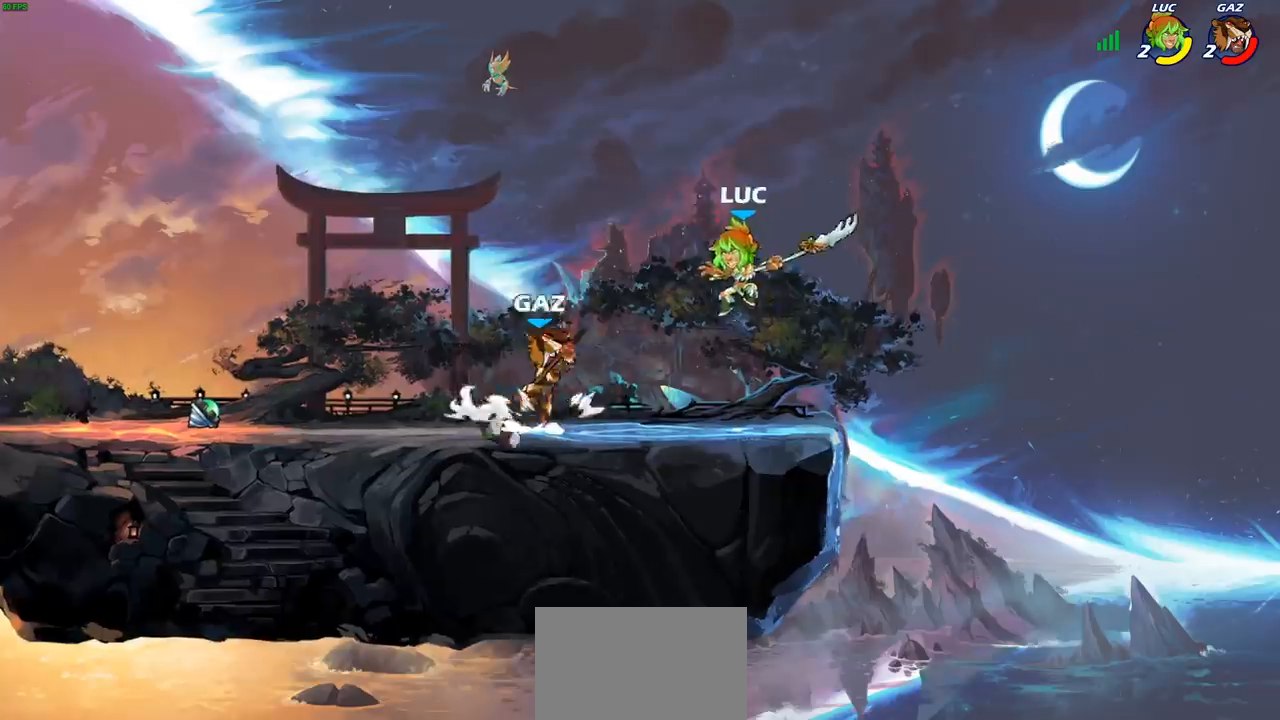
{"buttons": [], "left_stick": "right", "right_stick": "center", "events": [[17, "CIRCLE", "up"], [200, "CROSS", "down"], [250, "left_stick", "up"], [333, "left_stick", "up-right"], [367, "CROSS", "up"], [450, "left_stick", "right"]]}
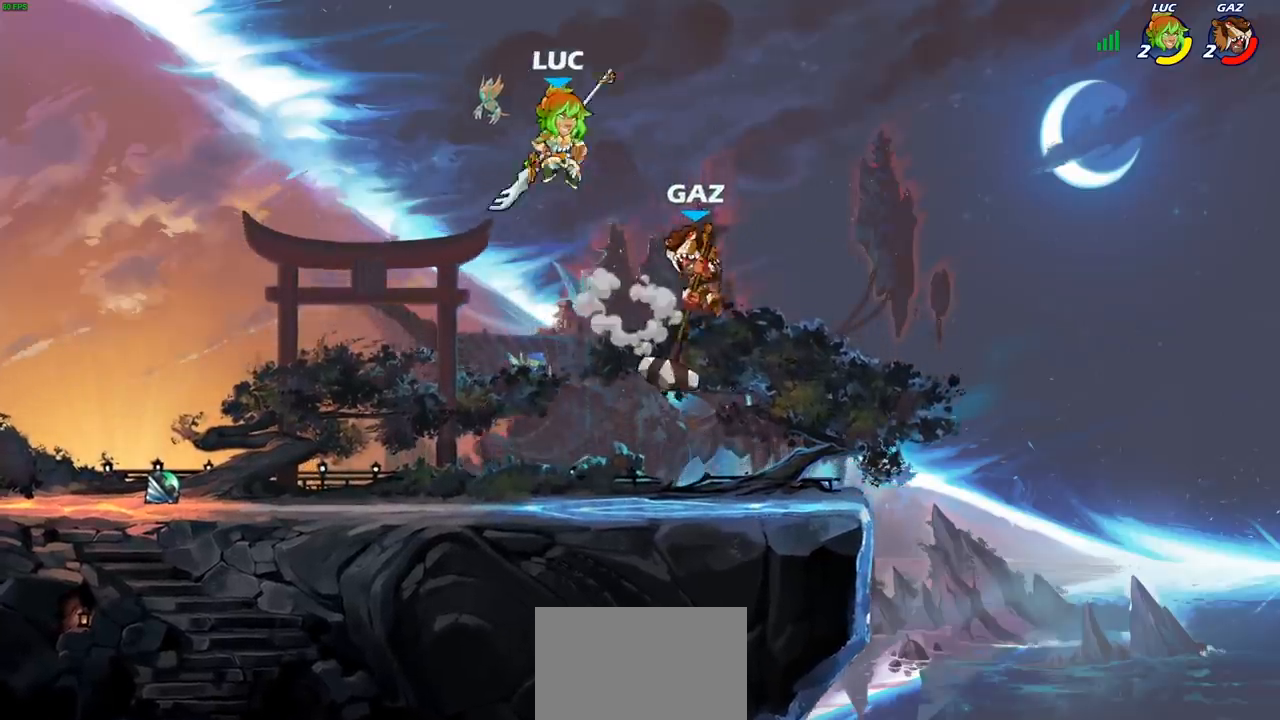
{"buttons": [], "left_stick": "right", "right_stick": "center", "events": [[17, "left_stick", "down-right"], [100, "left_stick", "down"], [150, "SQUARE", "down"], [233, "SQUARE", "up"], [300, "left_stick", "right"]]}
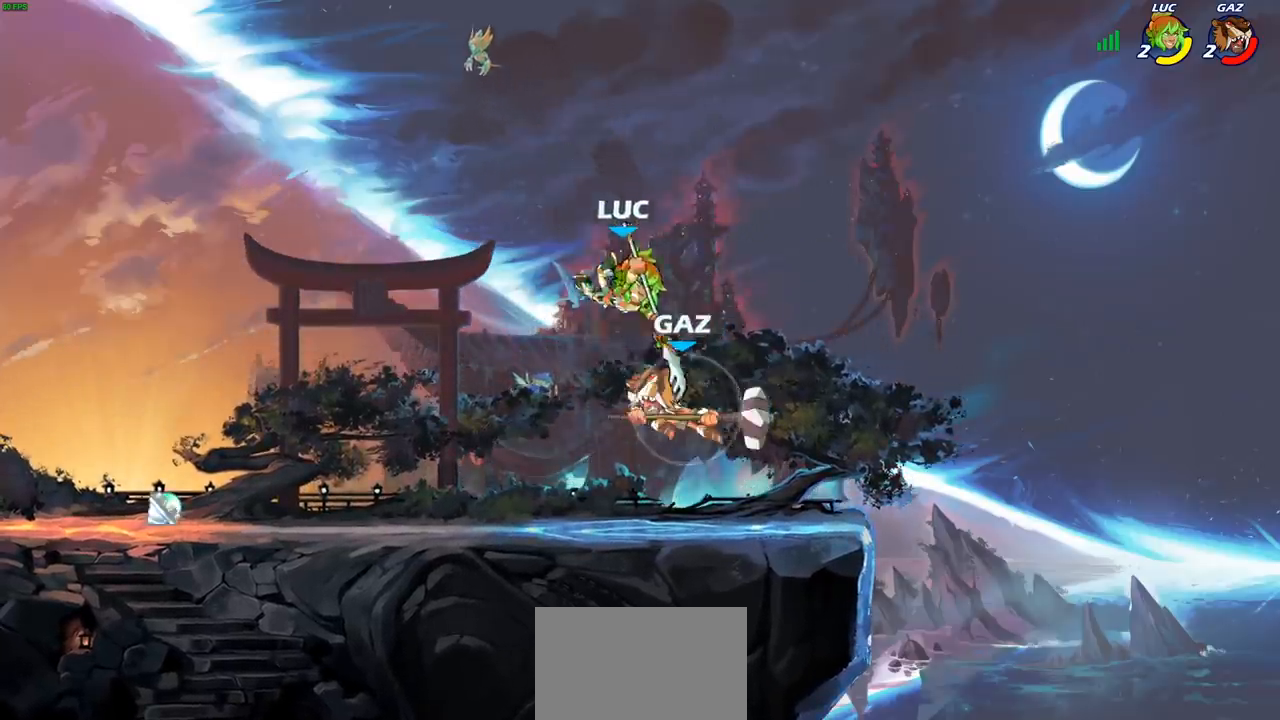
{"buttons": ["CROSS", "R2"], "left_stick": "left", "right_stick": "center", "events": [[400, "CROSS", "down"], [400, "left_stick", "left"], [467, "R2", "down"]]}
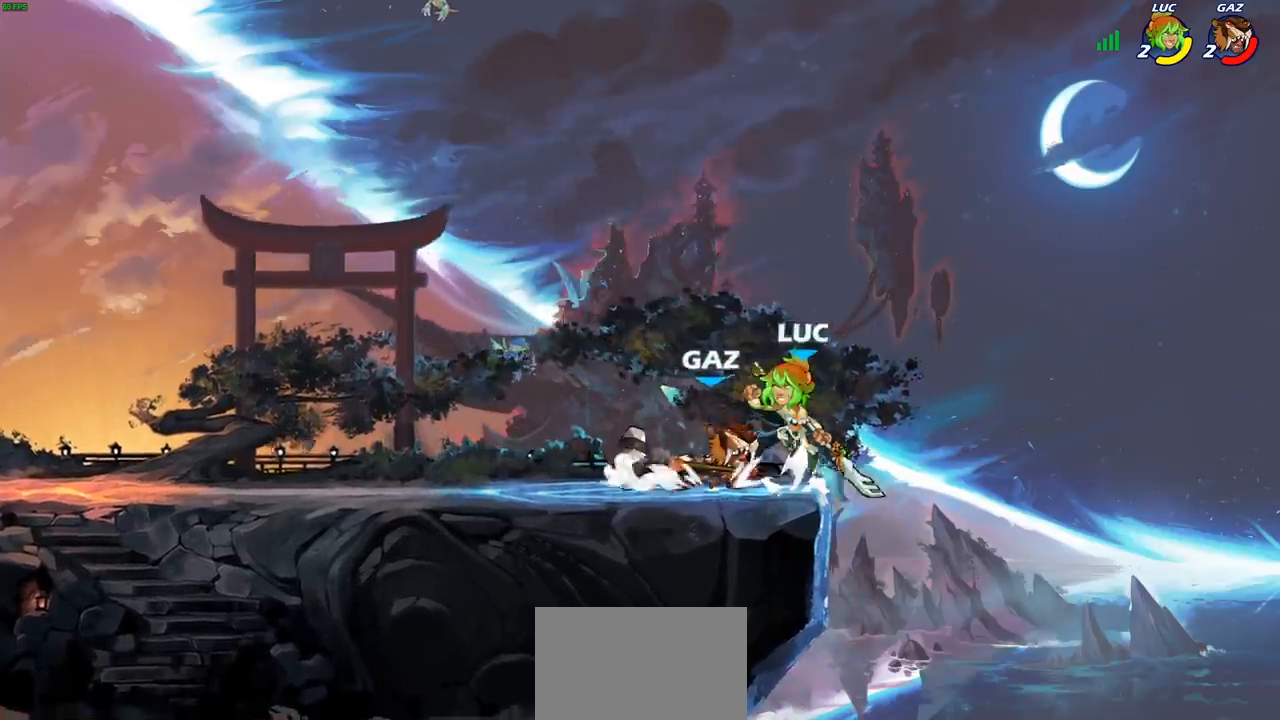
{"buttons": [], "left_stick": "left", "right_stick": "center", "events": [[50, "CROSS", "up"], [167, "R2", "up"], [217, "left_stick", "down"], [267, "left_stick", "right"], [317, "SQUARE", "down"], [400, "SQUARE", "up"], [433, "left_stick", "left"]]}
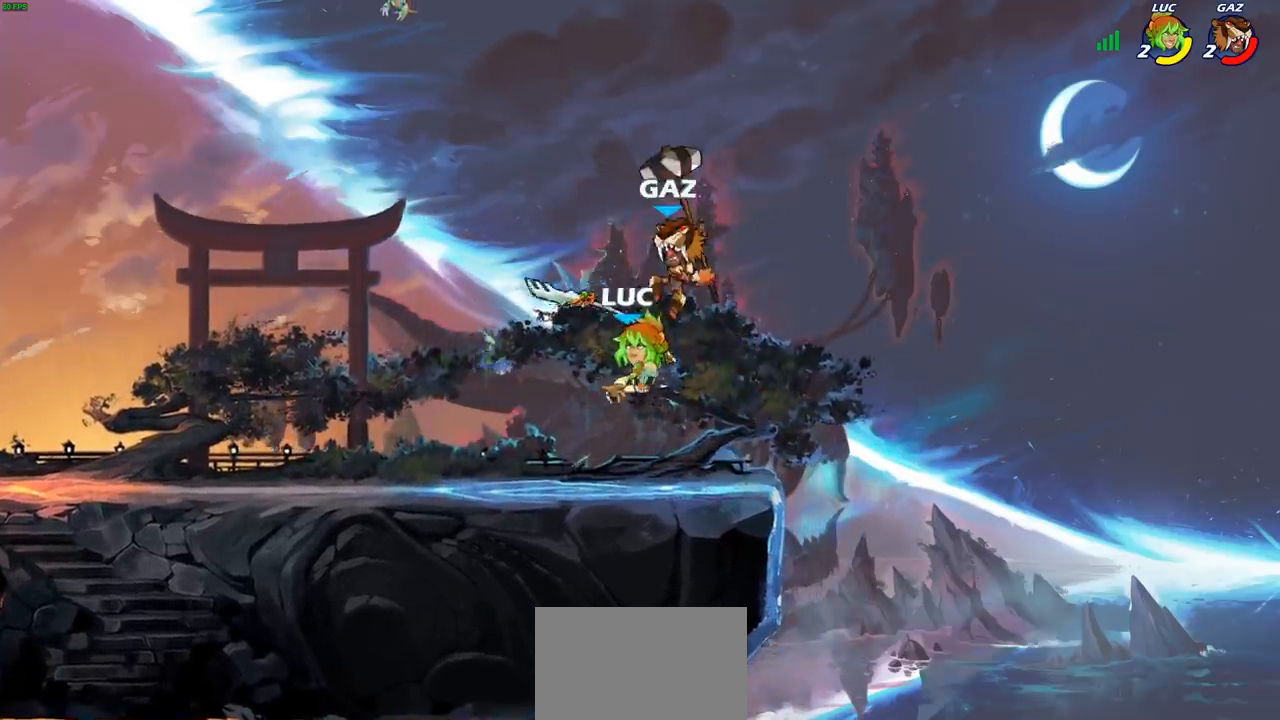
{"buttons": [], "left_stick": "down-left", "right_stick": "center", "events": [[333, "left_stick", "down-left"], [433, "SQUARE", "down"], [500, "SQUARE", "up"]]}
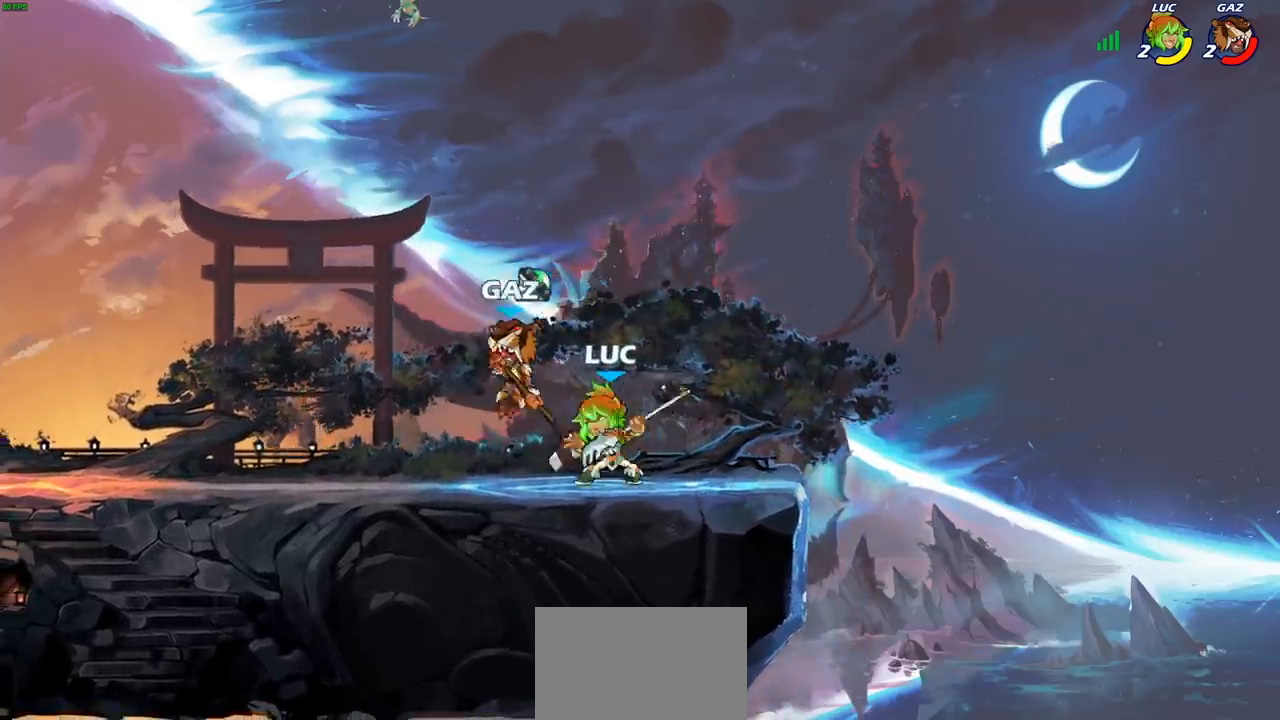
{"buttons": [], "left_stick": "left", "right_stick": "center", "events": [[67, "left_stick", "center"], [417, "left_stick", "left"]]}
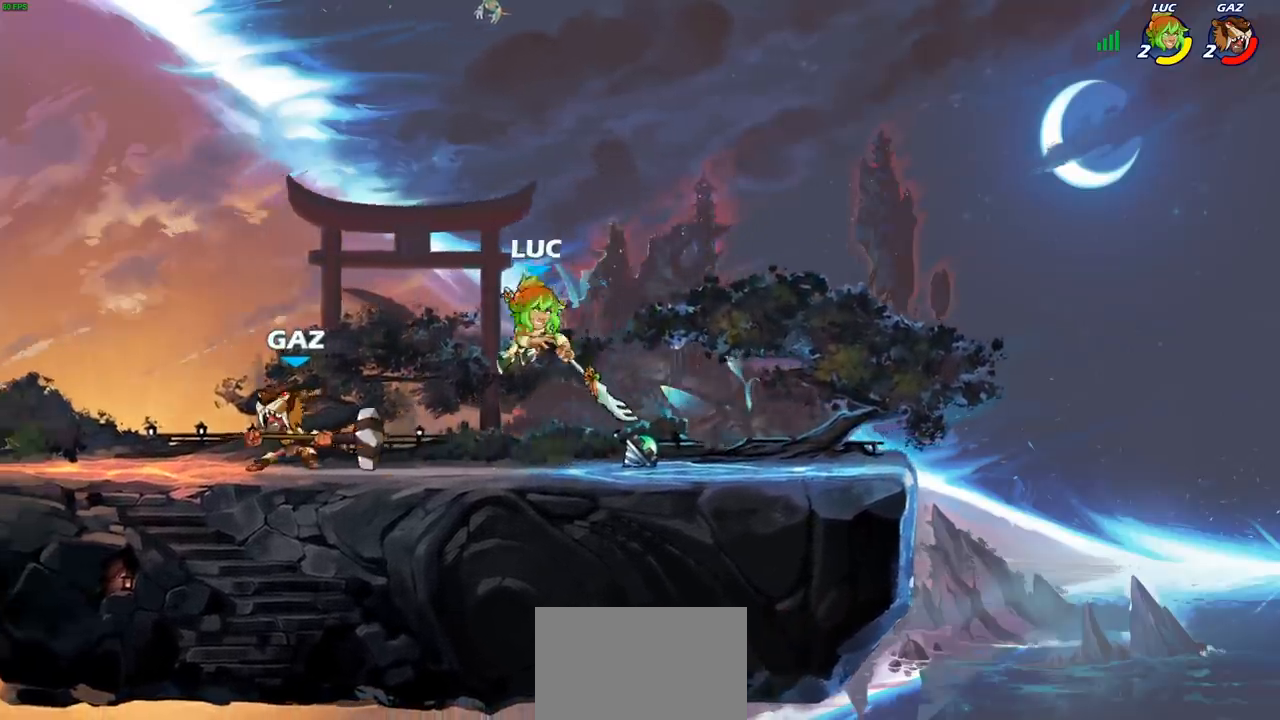
{"buttons": ["CIRCLE"], "left_stick": "down-left", "right_stick": "center", "events": [[17, "left_stick", "down-left"], [150, "CIRCLE", "down"]]}
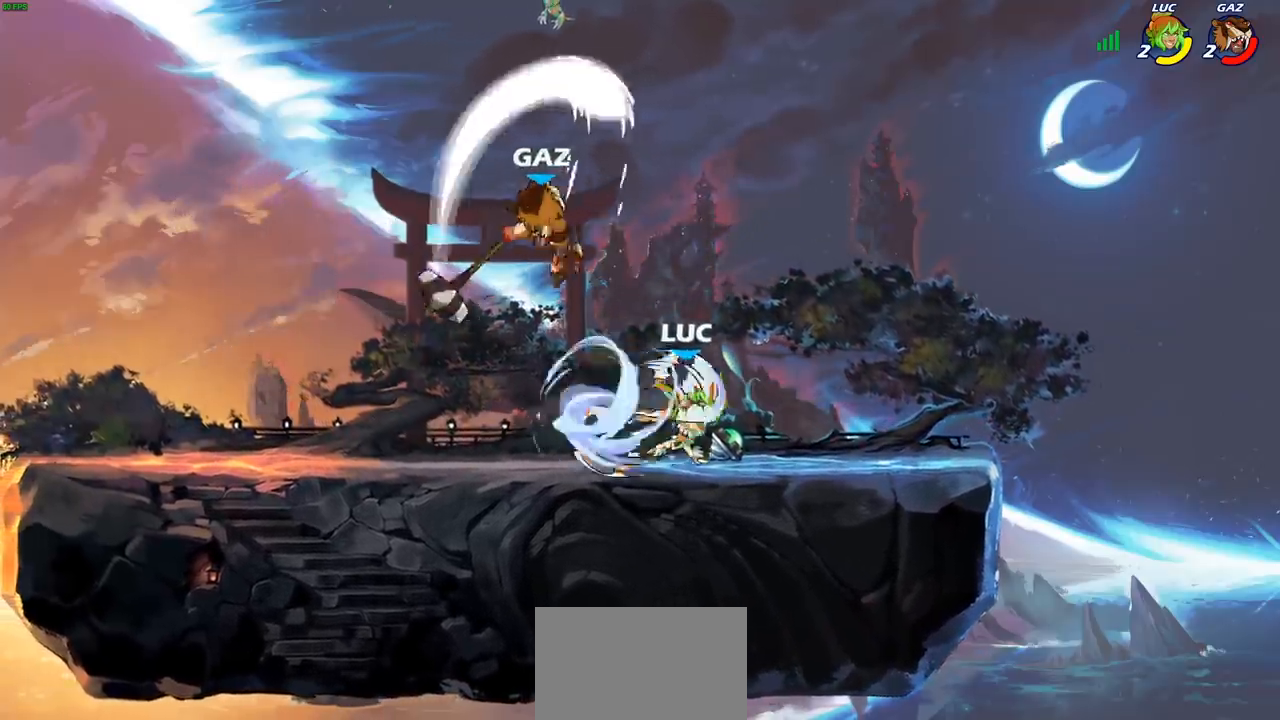
{"buttons": ["CIRCLE"], "left_stick": "down-left", "right_stick": "center", "events": []}
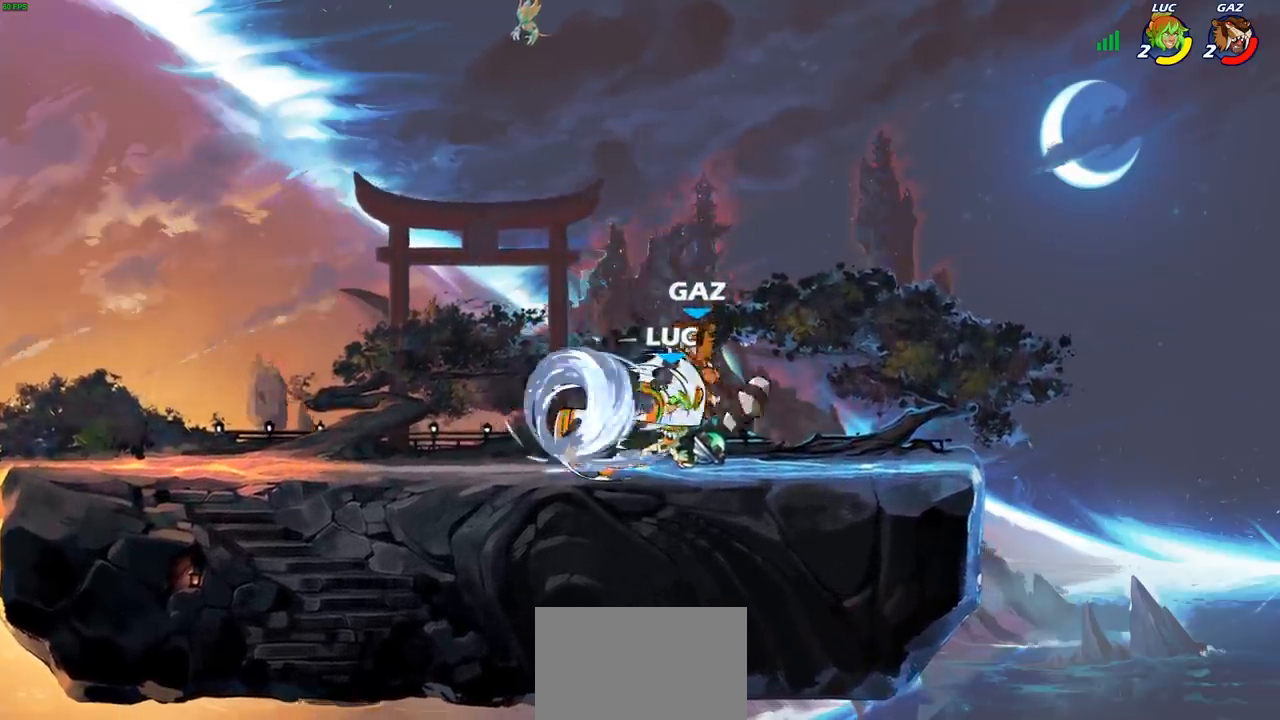
{"buttons": ["CIRCLE"], "left_stick": "down-left", "right_stick": "center", "events": []}
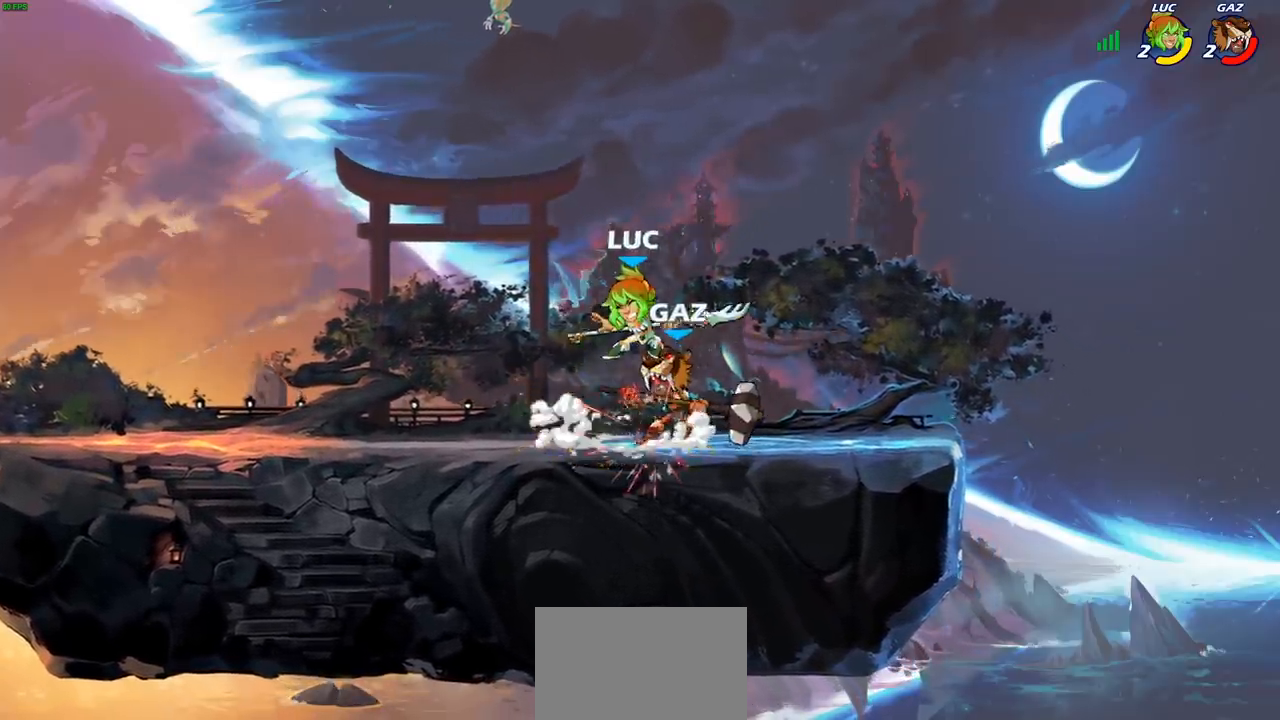
{"buttons": ["R2"], "left_stick": "left", "right_stick": "center", "events": [[83, "CIRCLE", "up"], [83, "left_stick", "center"], [167, "CROSS", "down"], [167, "left_stick", "right"], [200, "R2", "down"], [383, "left_stick", "up"], [400, "CROSS", "up"], [483, "left_stick", "left"]]}
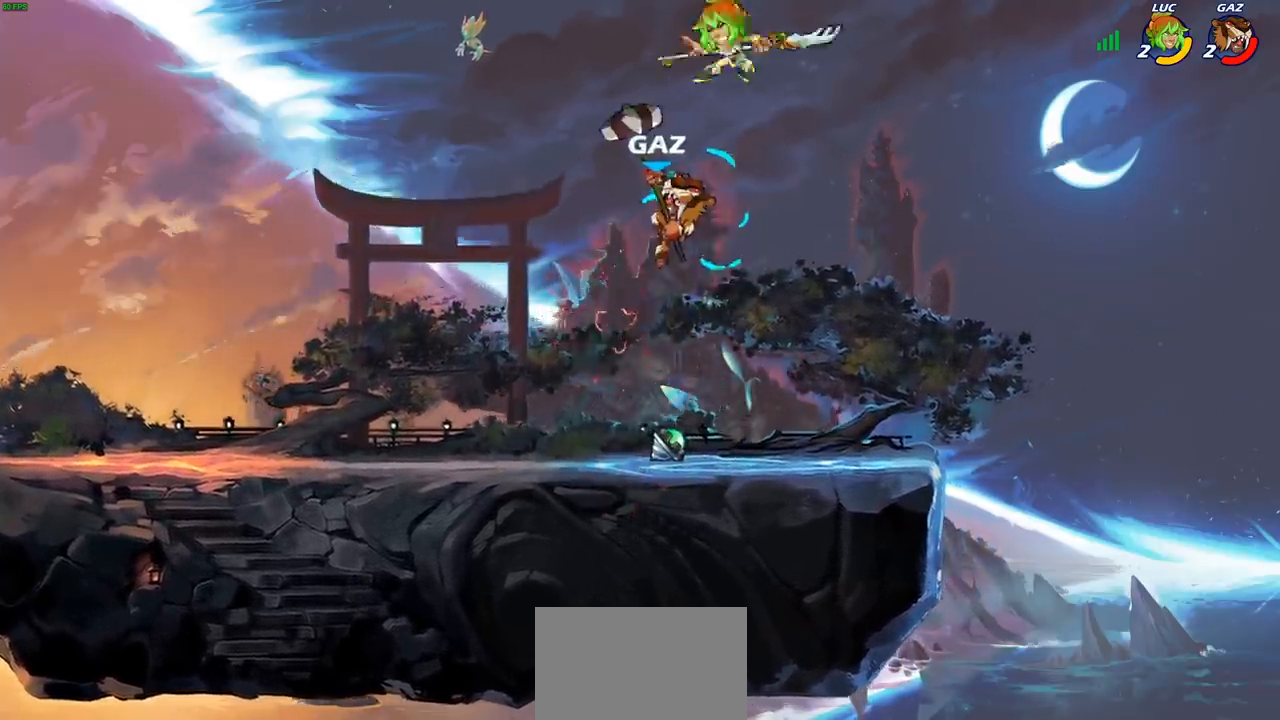
{"buttons": [], "left_stick": "left", "right_stick": "center", "events": [[33, "R2", "up"], [133, "left_stick", "center"], [317, "left_stick", "left"]]}
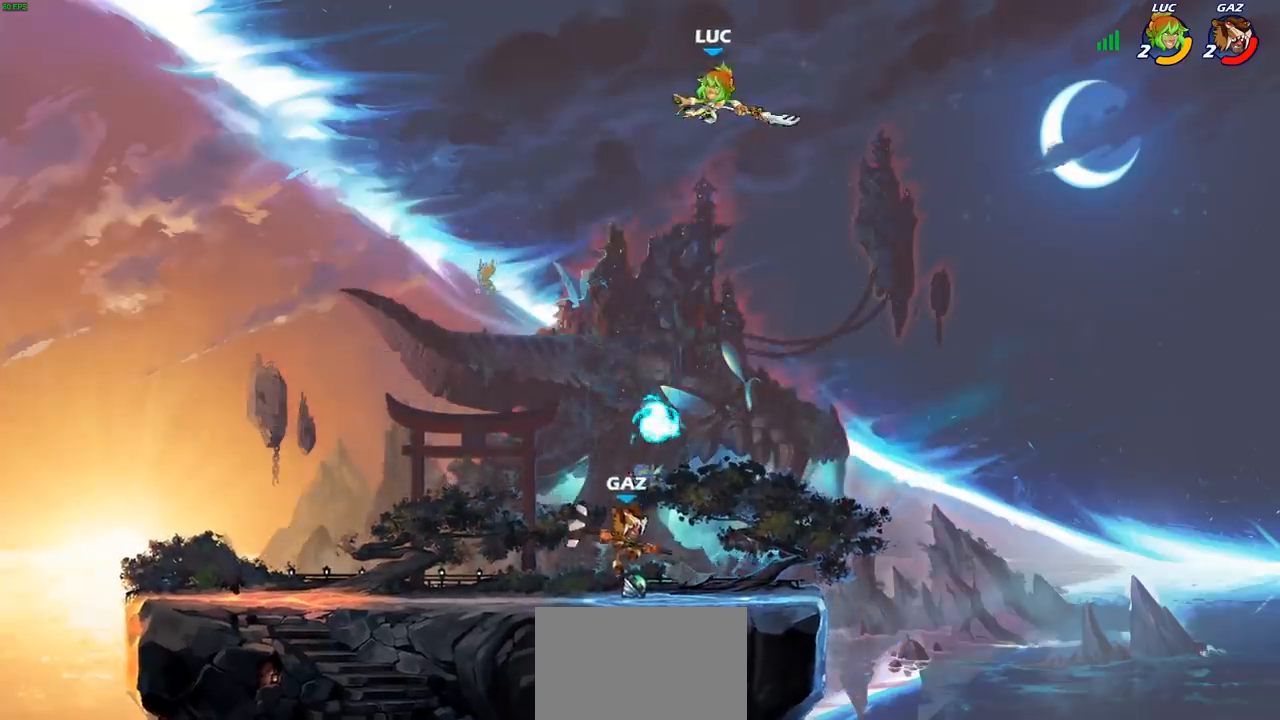
{"buttons": ["CROSS"], "left_stick": "up", "right_stick": "center", "events": [[300, "left_stick", "up-right"], [417, "CROSS", "down"], [417, "left_stick", "up"]]}
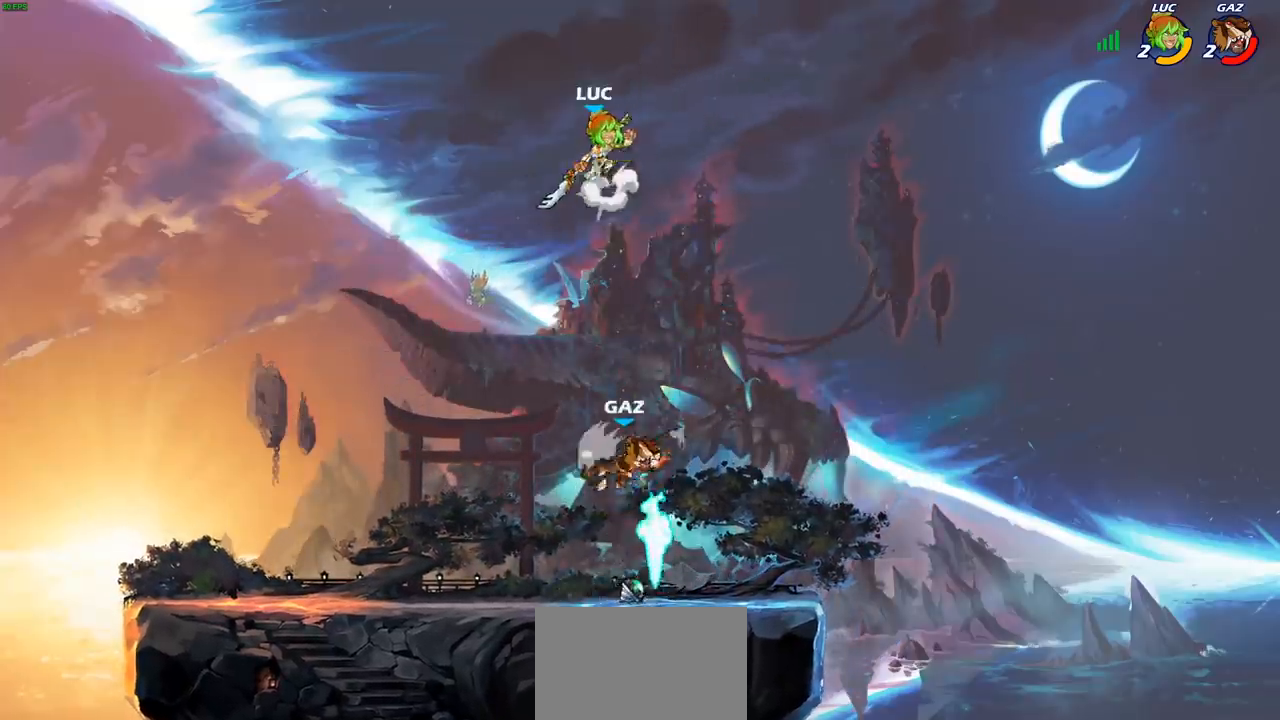
{"buttons": [], "left_stick": "center", "right_stick": "center", "events": [[50, "CROSS", "up"], [133, "left_stick", "right"], [217, "left_stick", "down"], [367, "R1", "down"], [450, "R1", "up"], [467, "left_stick", "center"]]}
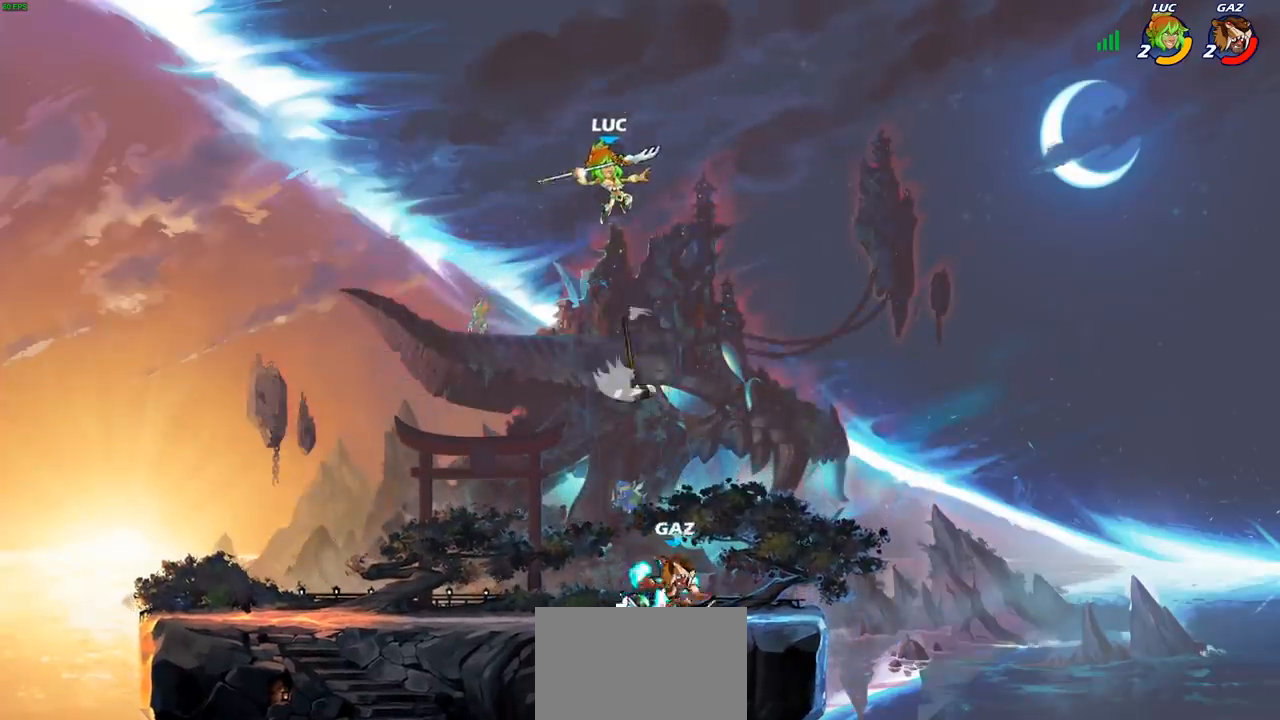
{"buttons": [], "left_stick": "down", "right_stick": "center", "events": [[317, "left_stick", "up-right"], [400, "left_stick", "down"]]}
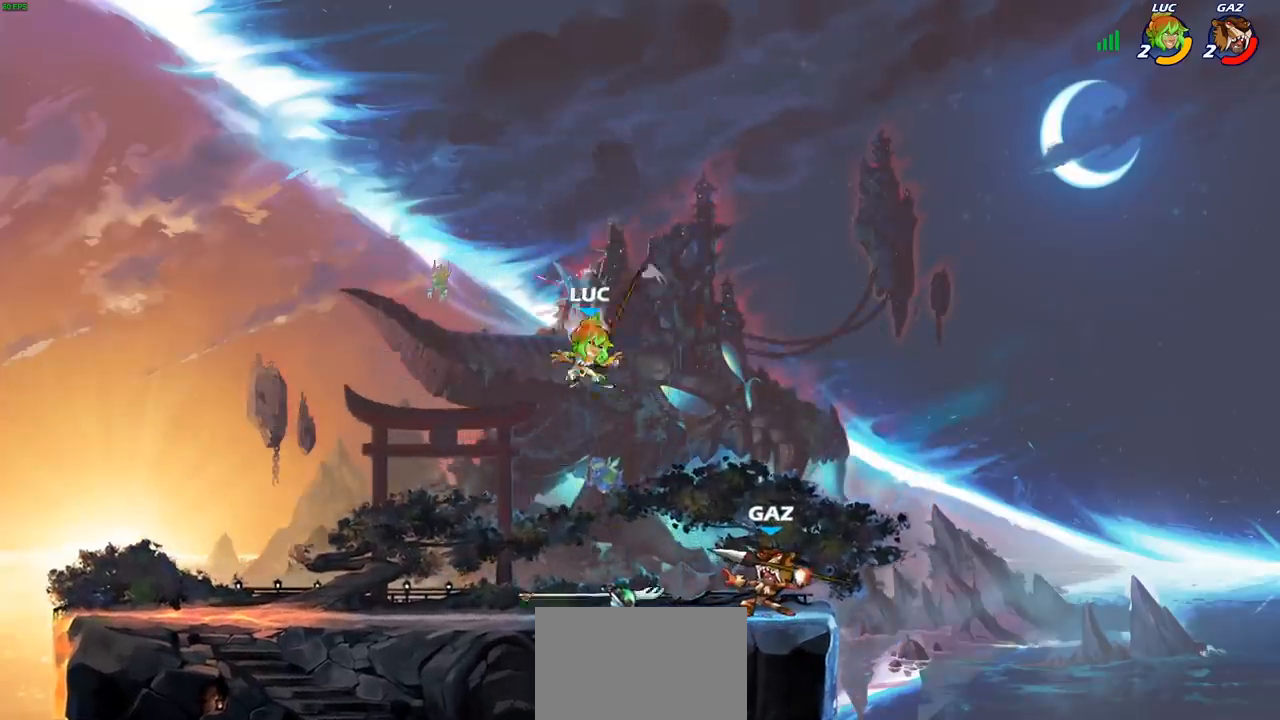
{"buttons": [], "left_stick": "up", "right_stick": "center", "events": [[33, "left_stick", "down-left"], [267, "R1", "down"], [317, "left_stick", "left"], [383, "R1", "up"], [500, "left_stick", "up"]]}
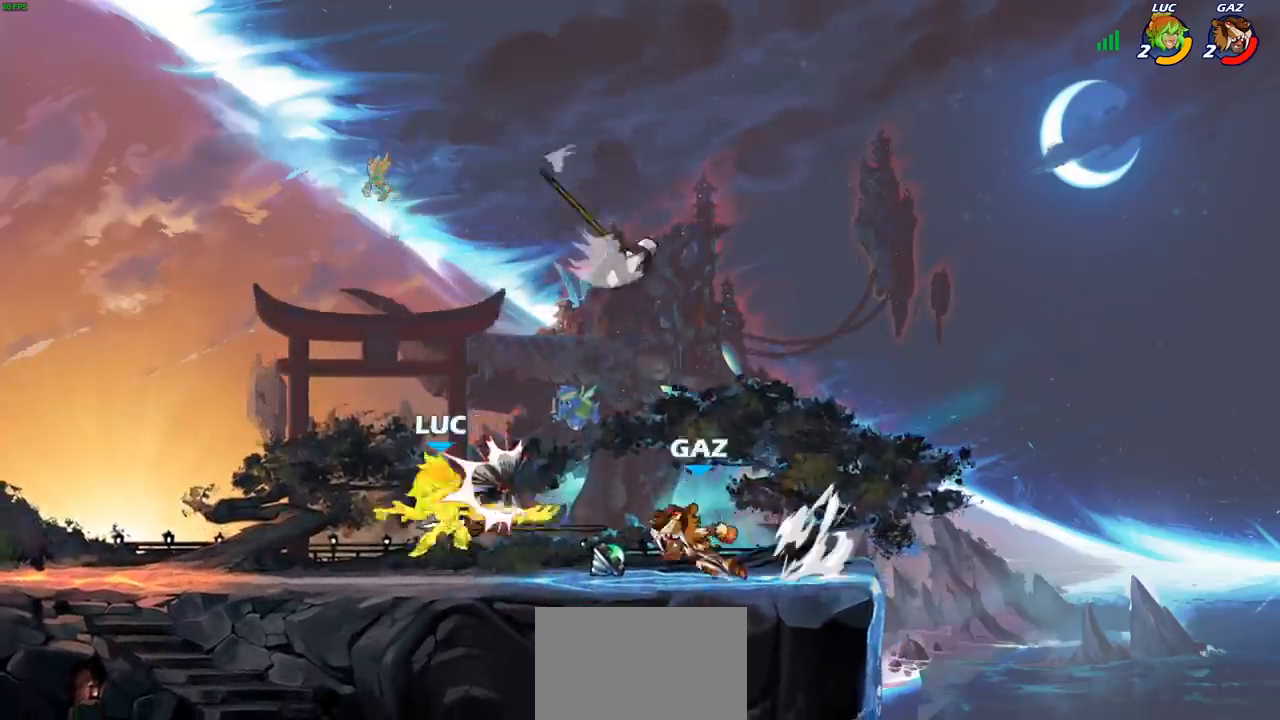
{"buttons": [], "left_stick": "center", "right_stick": "center", "events": [[17, "left_stick", "up-right"], [83, "left_stick", "up-left"], [117, "CROSS", "down"], [250, "CROSS", "up"], [317, "R2", "down"], [383, "left_stick", "up-right"], [450, "R2", "up"], [450, "left_stick", "center"]]}
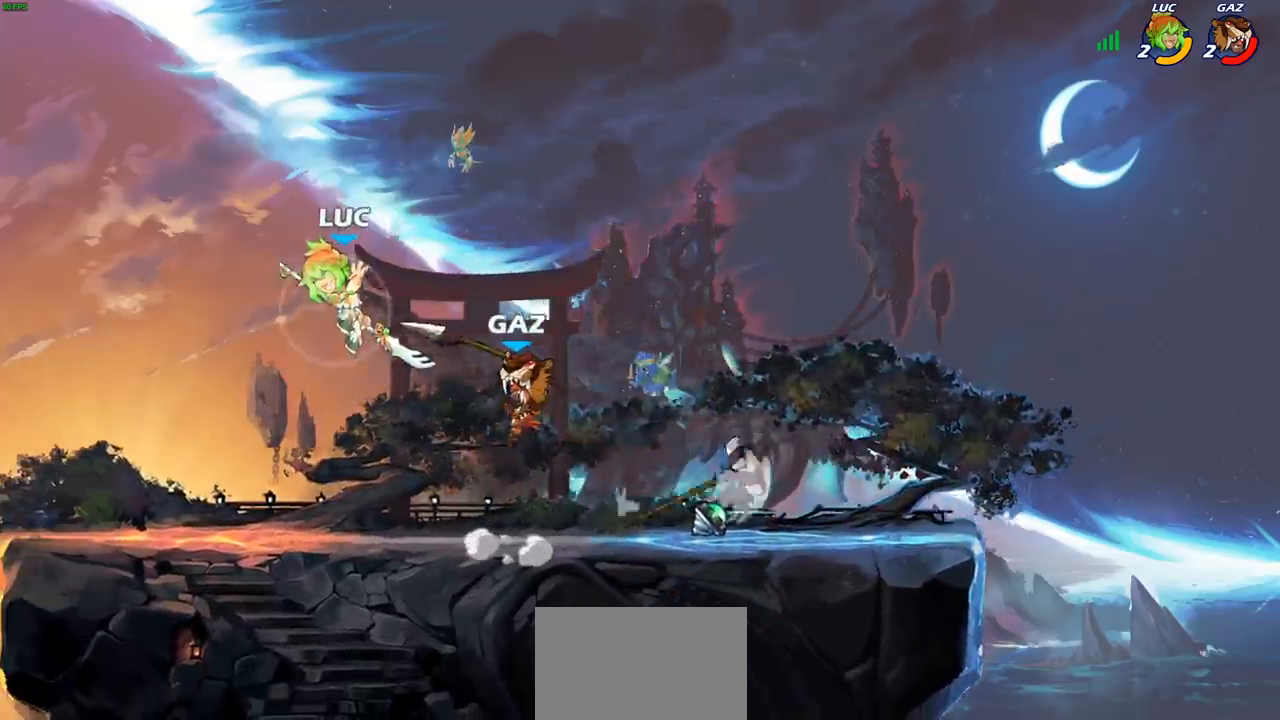
{"buttons": [], "left_stick": "down-right", "right_stick": "center", "events": [[300, "left_stick", "right"], [500, "left_stick", "down-right"]]}
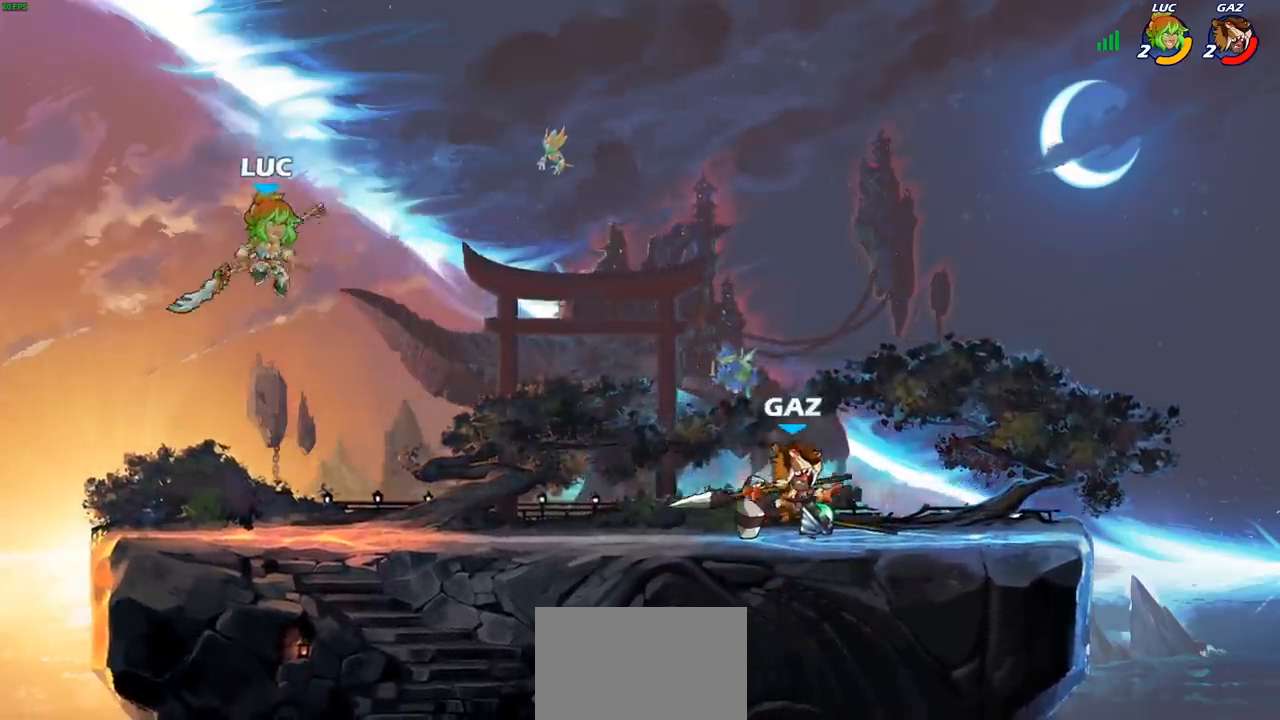
{"buttons": [], "left_stick": "center", "right_stick": "center", "events": [[17, "left_stick", "down"], [167, "left_stick", "left"], [317, "left_stick", "up-right"], [367, "CIRCLE", "down"], [367, "left_stick", "right"], [450, "CIRCLE", "up"], [483, "left_stick", "center"]]}
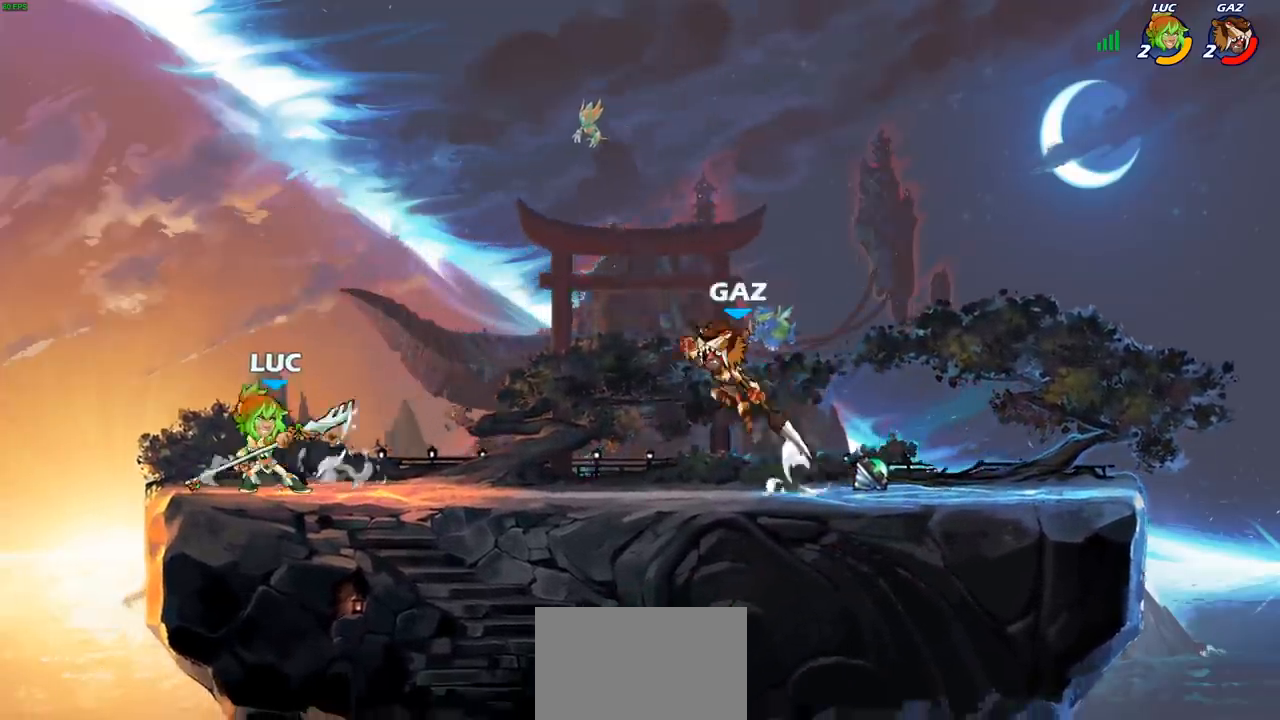
{"buttons": [], "left_stick": "center", "right_stick": "center", "events": []}
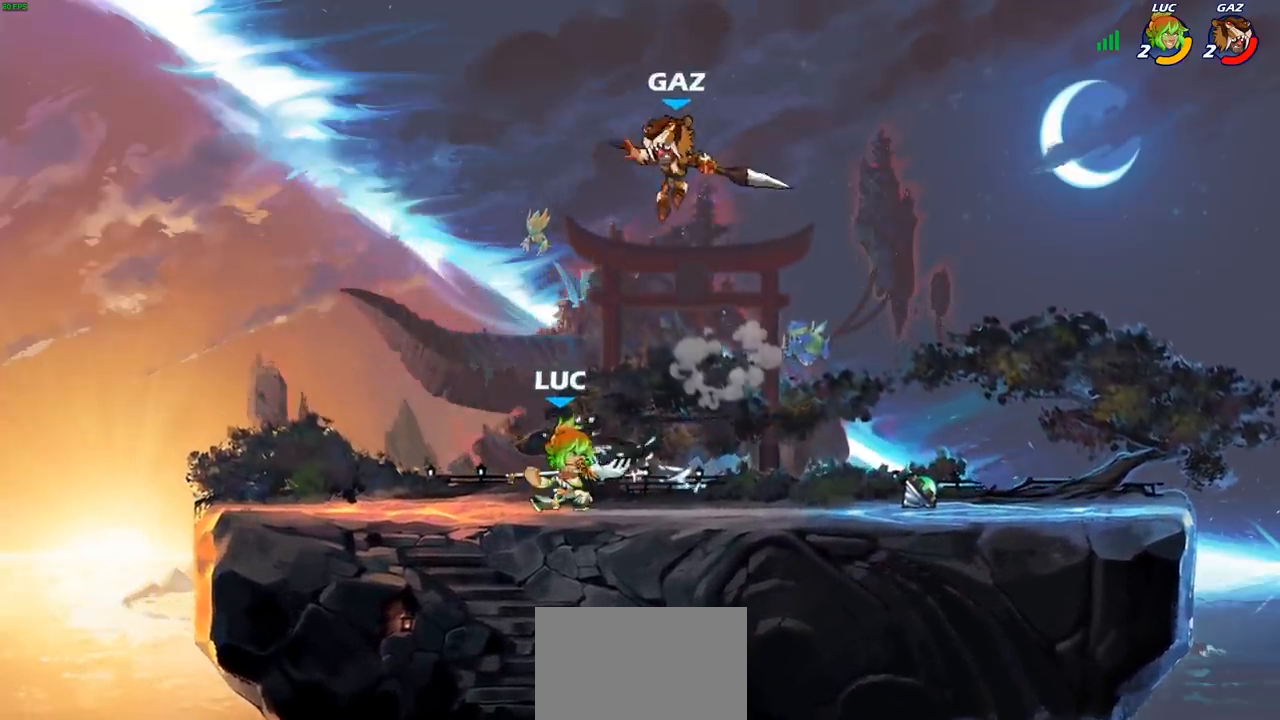
{"buttons": [], "left_stick": "down-left", "right_stick": "center", "events": [[150, "left_stick", "right"], [217, "CROSS", "down"], [300, "R2", "down"], [300, "left_stick", "up"], [317, "CROSS", "up"], [433, "left_stick", "left"], [500, "R2", "up"], [500, "left_stick", "down-left"]]}
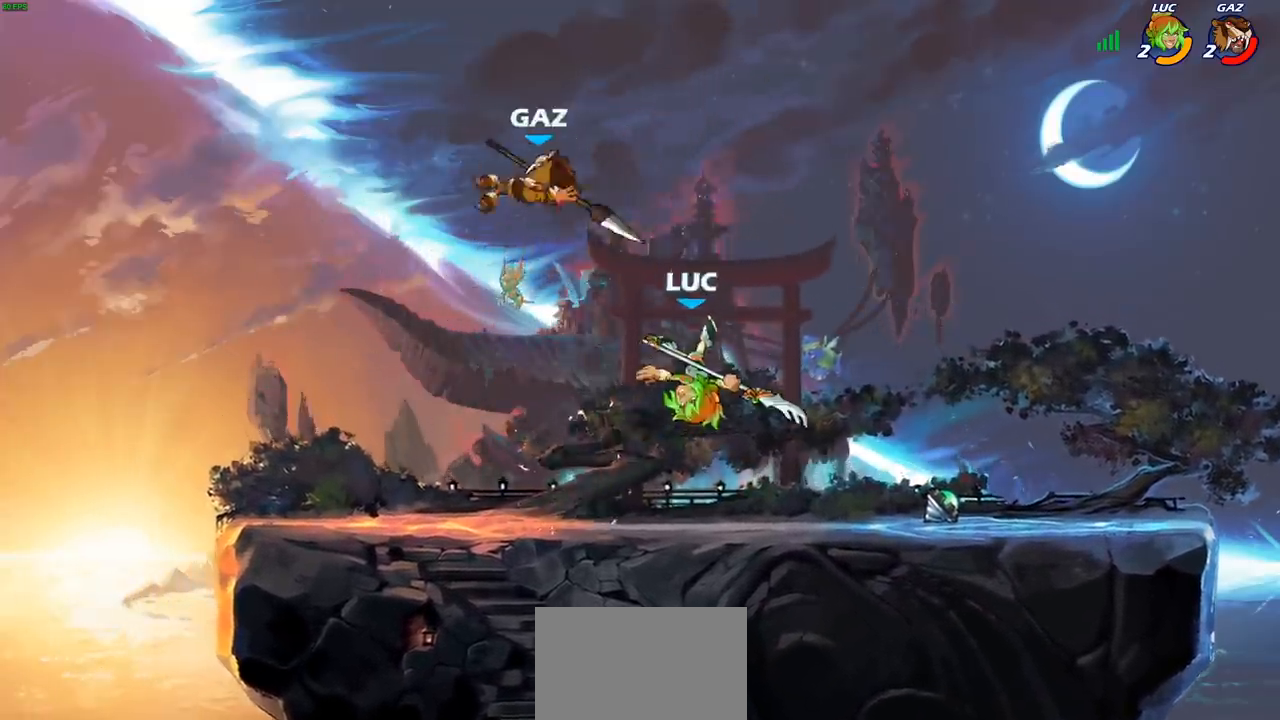
{"buttons": ["R2"], "left_stick": "right", "right_stick": "center", "events": [[117, "left_stick", "up-left"], [217, "left_stick", "center"], [317, "R2", "down"], [483, "left_stick", "right"]]}
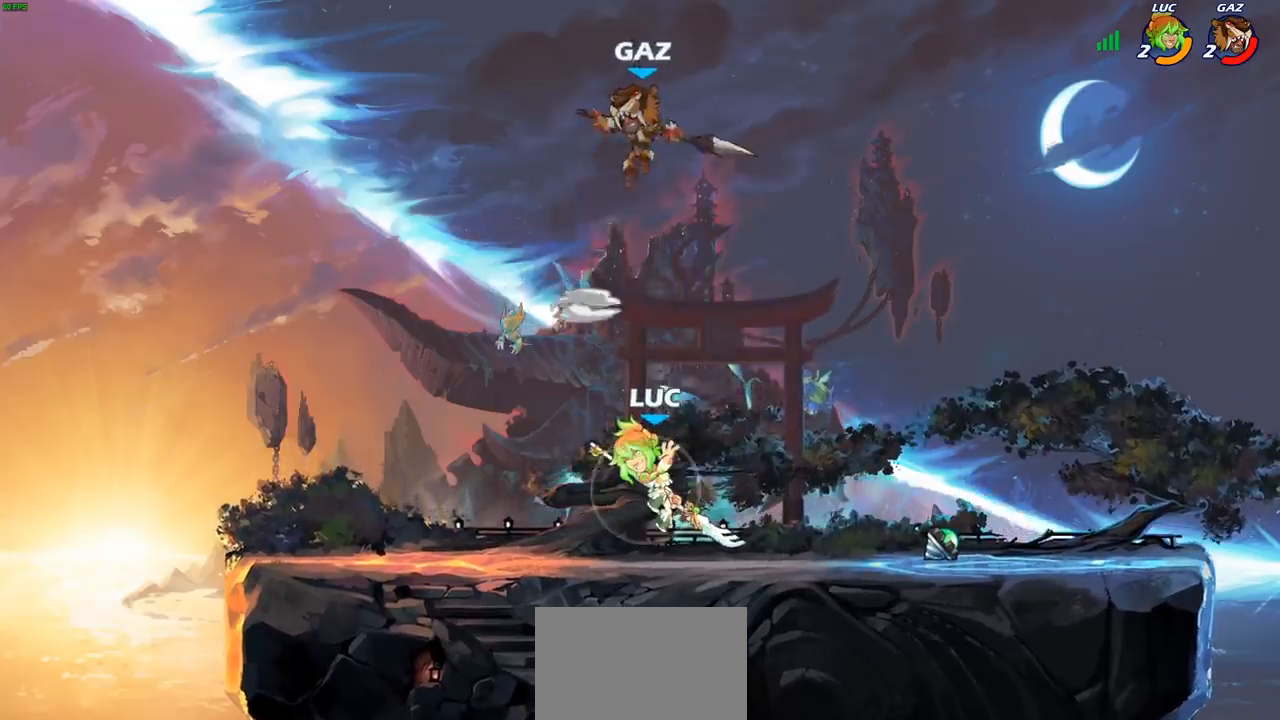
{"buttons": ["CROSS"], "left_stick": "up", "right_stick": "center", "events": [[133, "R2", "up"], [350, "CROSS", "down"], [500, "left_stick", "up"]]}
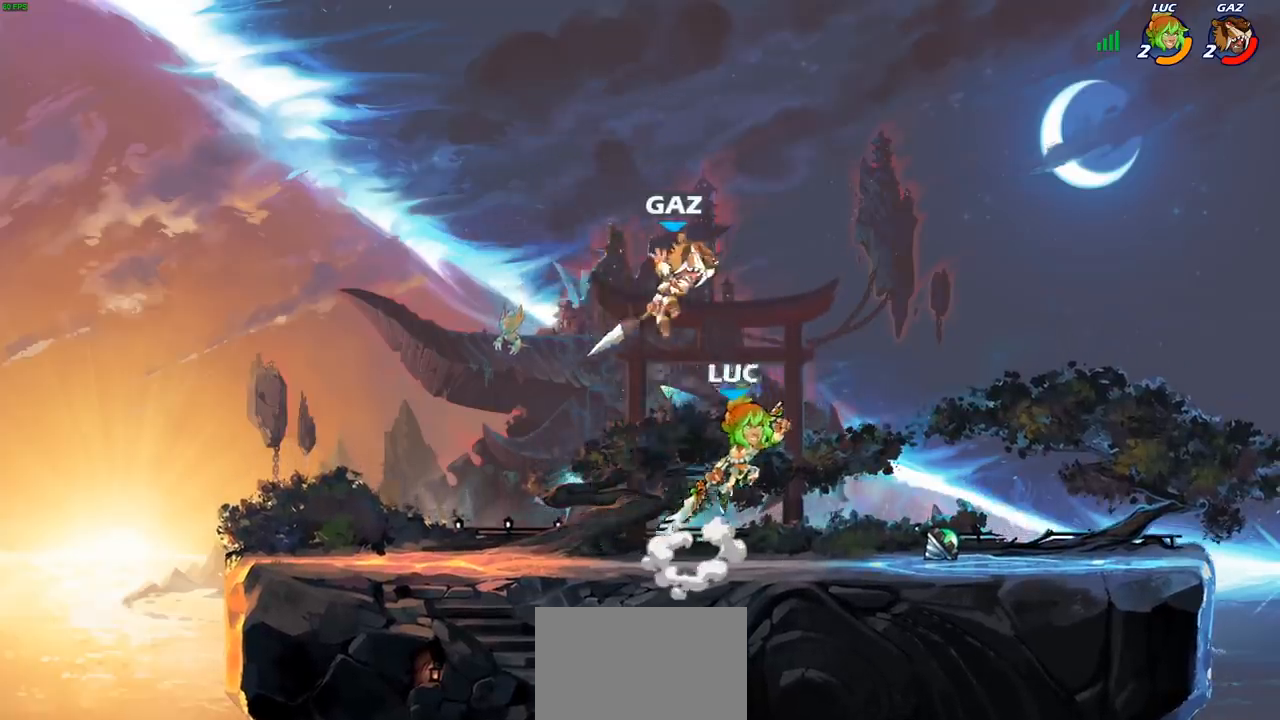
{"buttons": [], "left_stick": "right", "right_stick": "center", "events": [[17, "CROSS", "up"], [100, "left_stick", "up-left"], [333, "left_stick", "up-right"], [383, "left_stick", "right"]]}
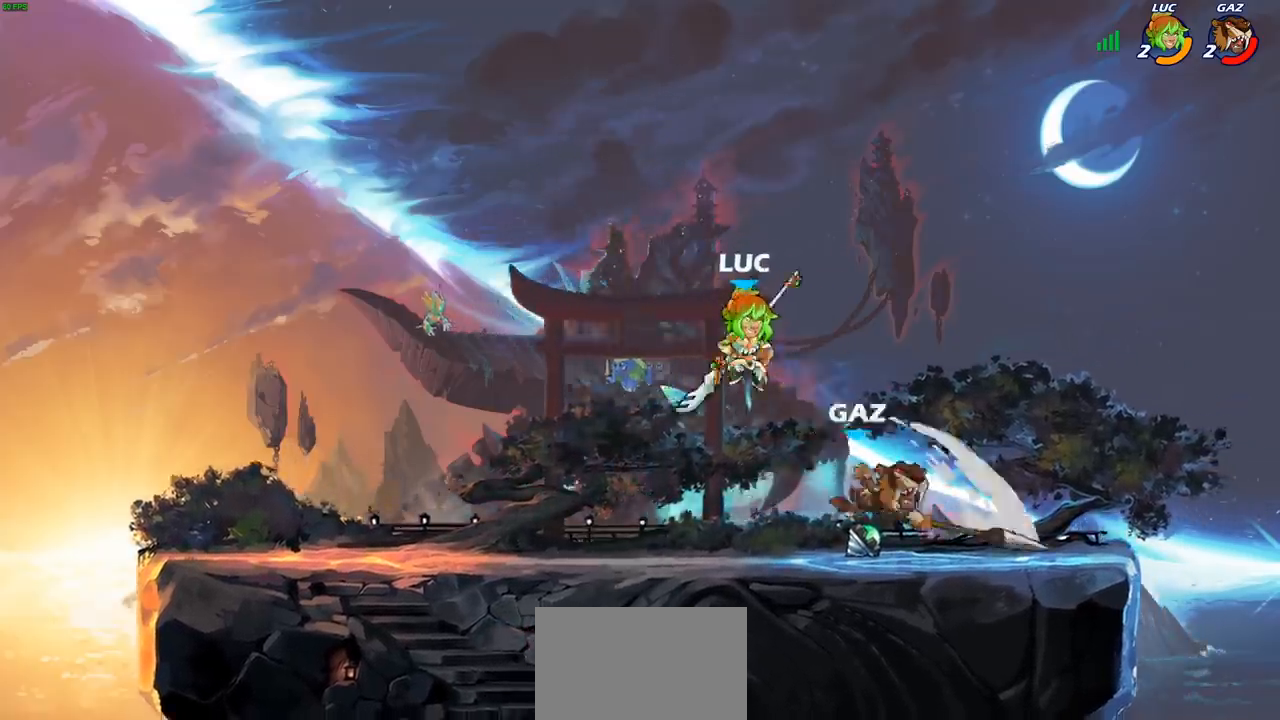
{"buttons": [], "left_stick": "center", "right_stick": "center", "events": [[67, "SQUARE", "down"], [133, "SQUARE", "up"], [167, "left_stick", "up-right"], [483, "left_stick", "center"]]}
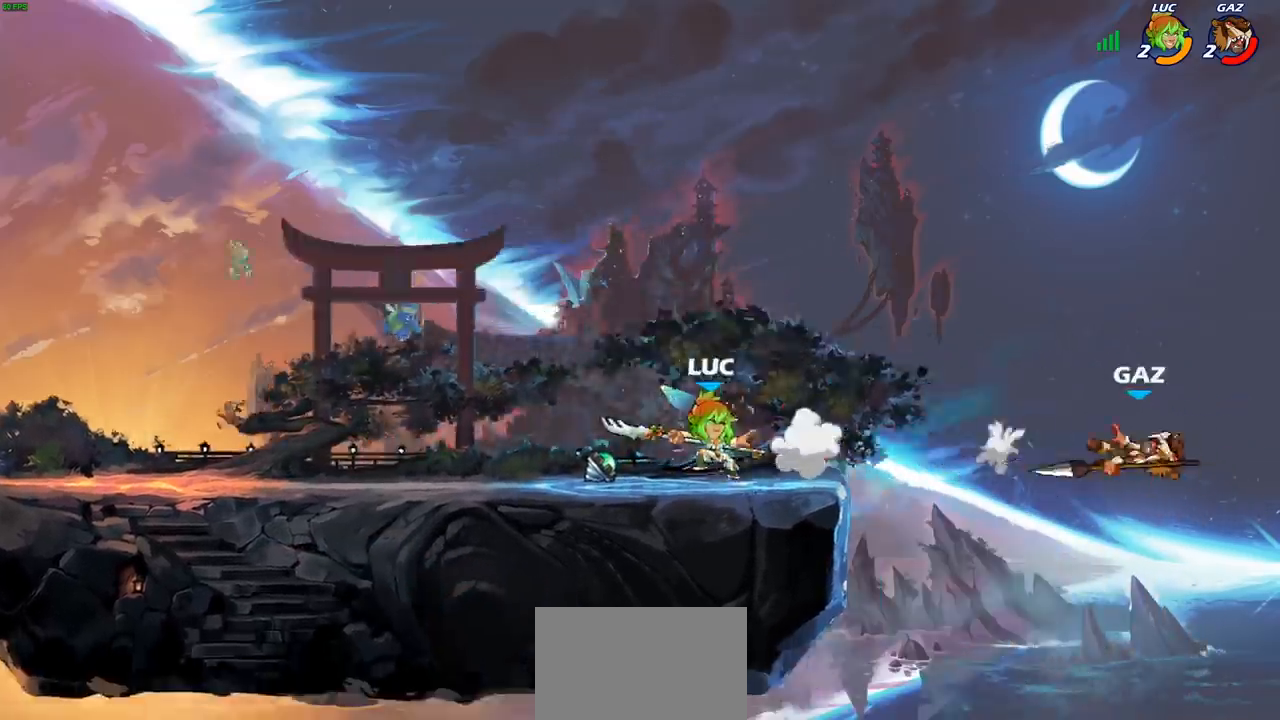
{"buttons": ["CROSS"], "left_stick": "right", "right_stick": "center", "events": [[367, "left_stick", "right"], [433, "CROSS", "down"]]}
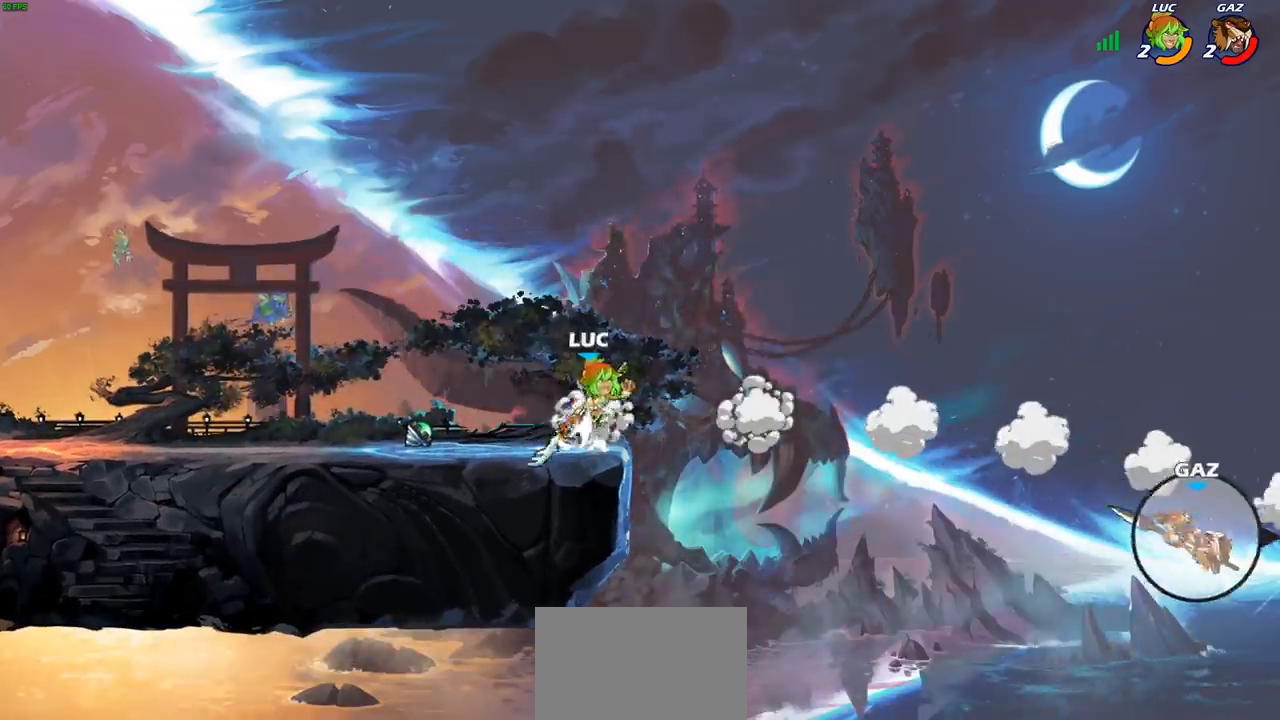
{"buttons": ["R1"], "left_stick": "right", "right_stick": "center", "events": [[50, "CROSS", "up"], [417, "R1", "down"]]}
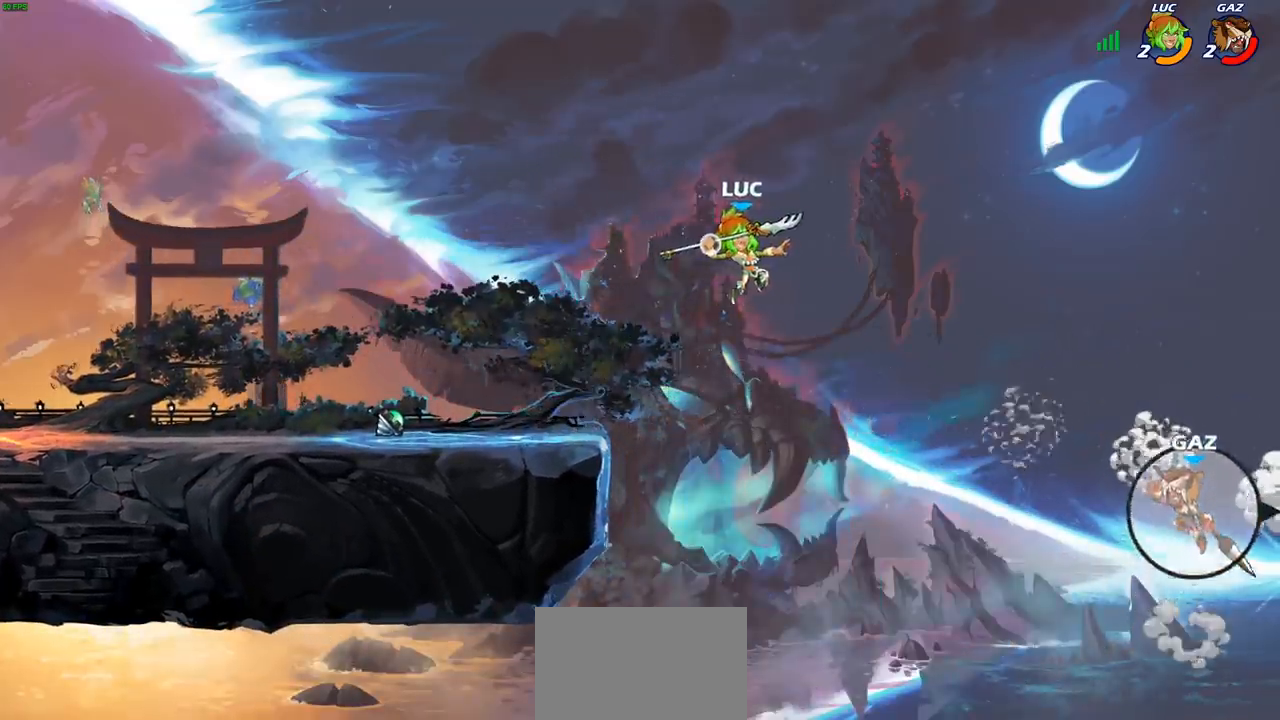
{"buttons": [], "left_stick": "left", "right_stick": "center", "events": [[100, "R1", "up"], [150, "left_stick", "center"], [467, "left_stick", "left"]]}